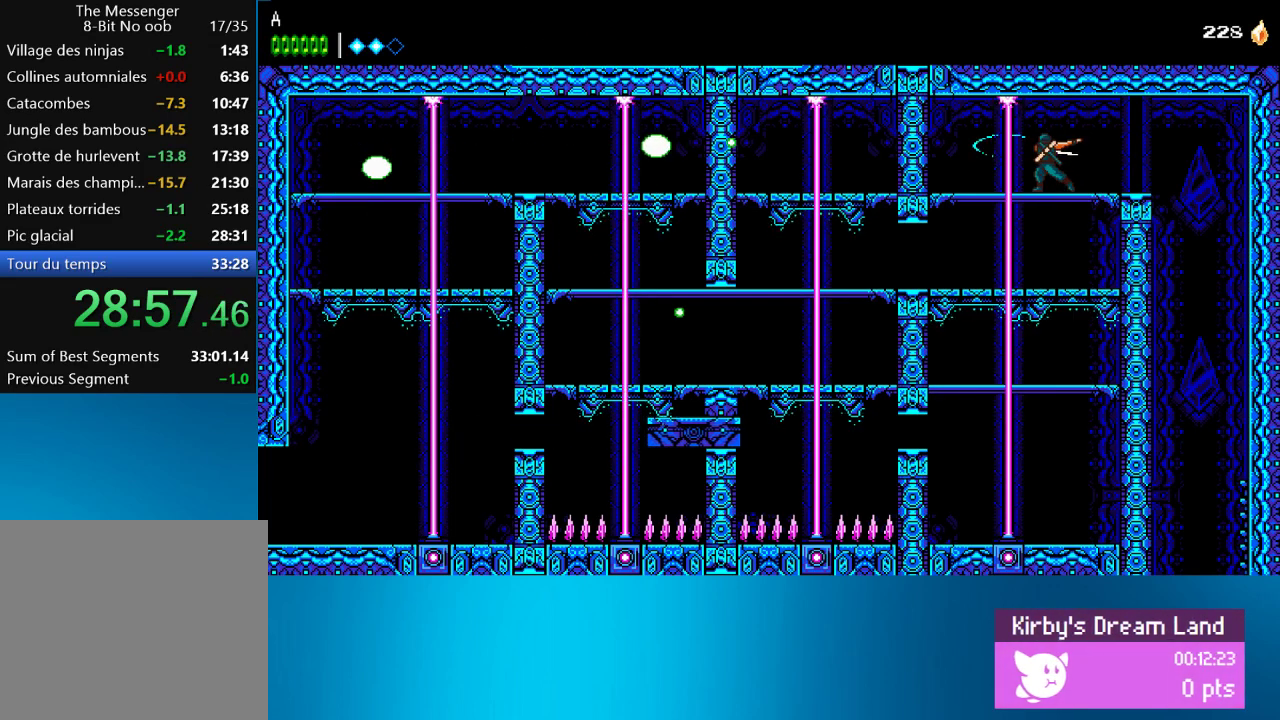
Gameplay with a controller (PlayStation layout); each line is a JSON object with the inputs held at the frame after it. "events" lists button and stick changes between this image and that frame as [ms after this image, input, new state], when the widget could be followed in between. Not read: L3 R3 right_stick.
{"buttons": ["SQUARE"], "left_stick": "center", "events": [[100, "SQUARE", "up"], [150, "SQUARE", "down"], [250, "SQUARE", "up"], [317, "SQUARE", "down"], [417, "SQUARE", "up"], [483, "SQUARE", "down"]]}
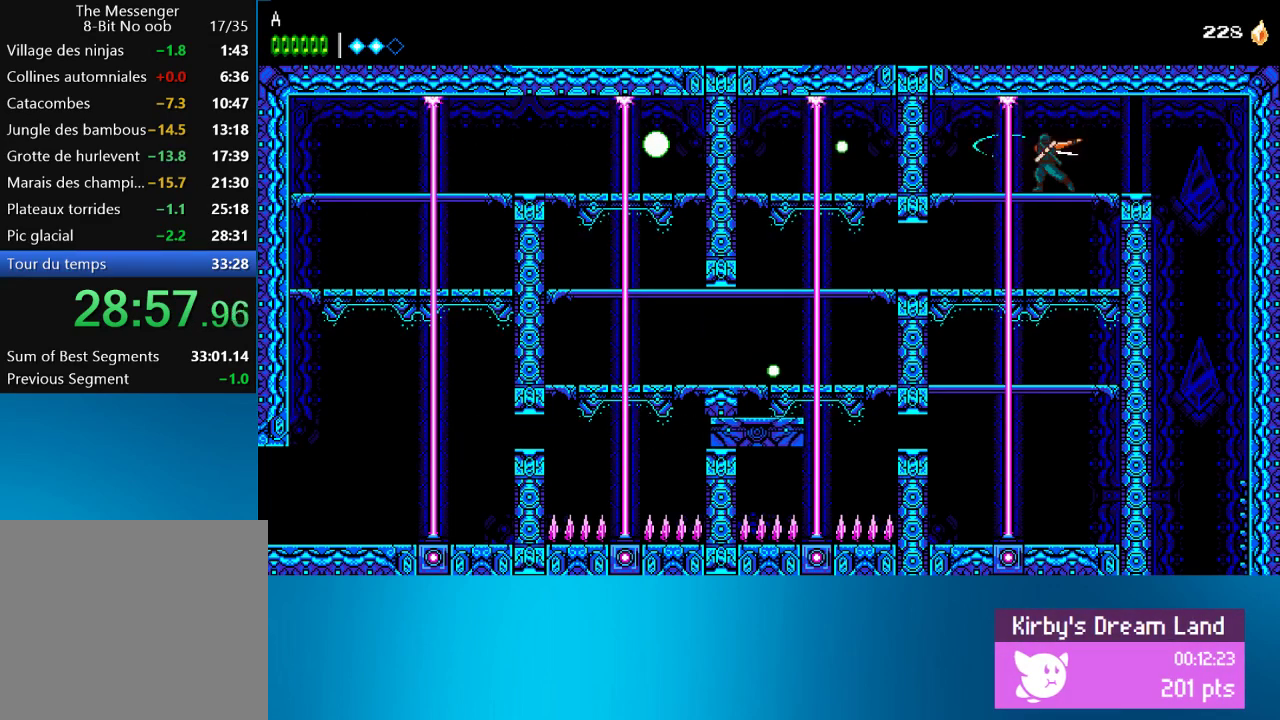
{"buttons": [], "left_stick": "center", "events": [[100, "SQUARE", "up"], [200, "SQUARE", "down"], [267, "SQUARE", "up"], [333, "SQUARE", "down"], [417, "SQUARE", "up"]]}
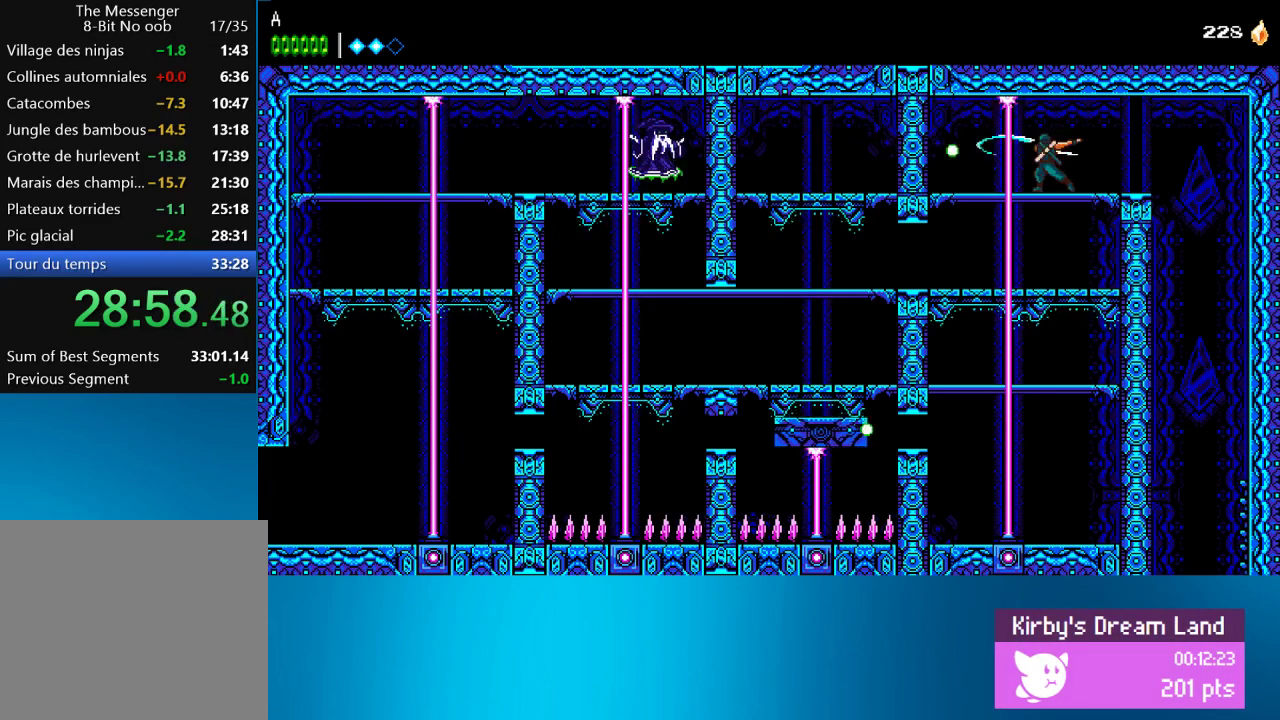
{"buttons": [], "left_stick": "center", "events": [[17, "SQUARE", "down"], [150, "SQUARE", "up"]]}
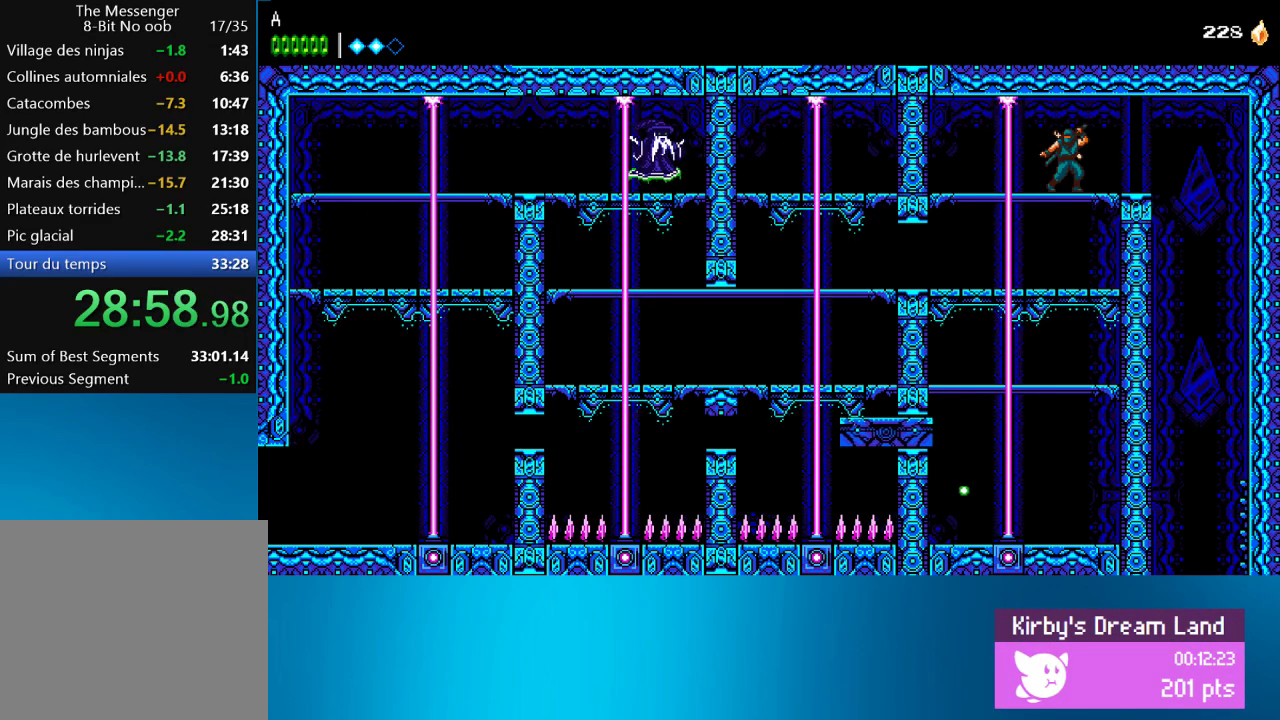
{"buttons": [], "left_stick": "center", "events": []}
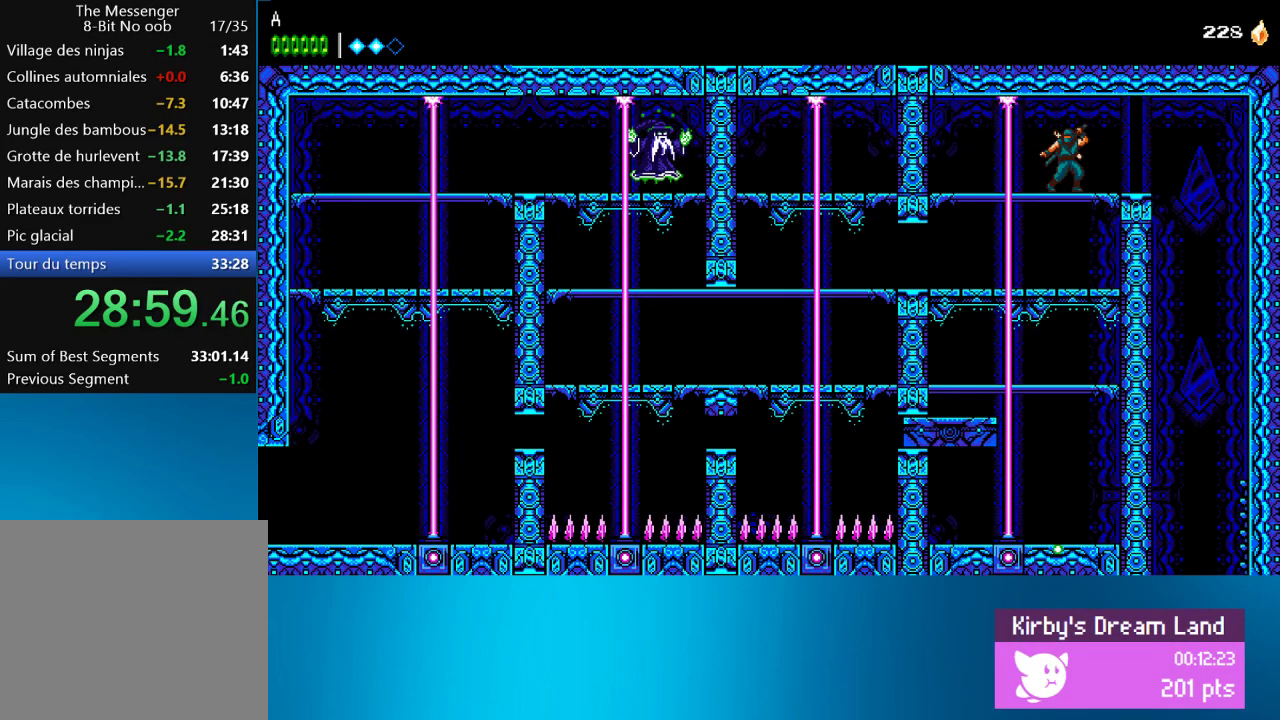
{"buttons": ["CROSS", "DPAD_LEFT"], "left_stick": "center", "events": [[300, "DPAD_DOWN", "down"], [317, "DPAD_LEFT", "down"], [367, "CROSS", "down"], [483, "DPAD_DOWN", "up"]]}
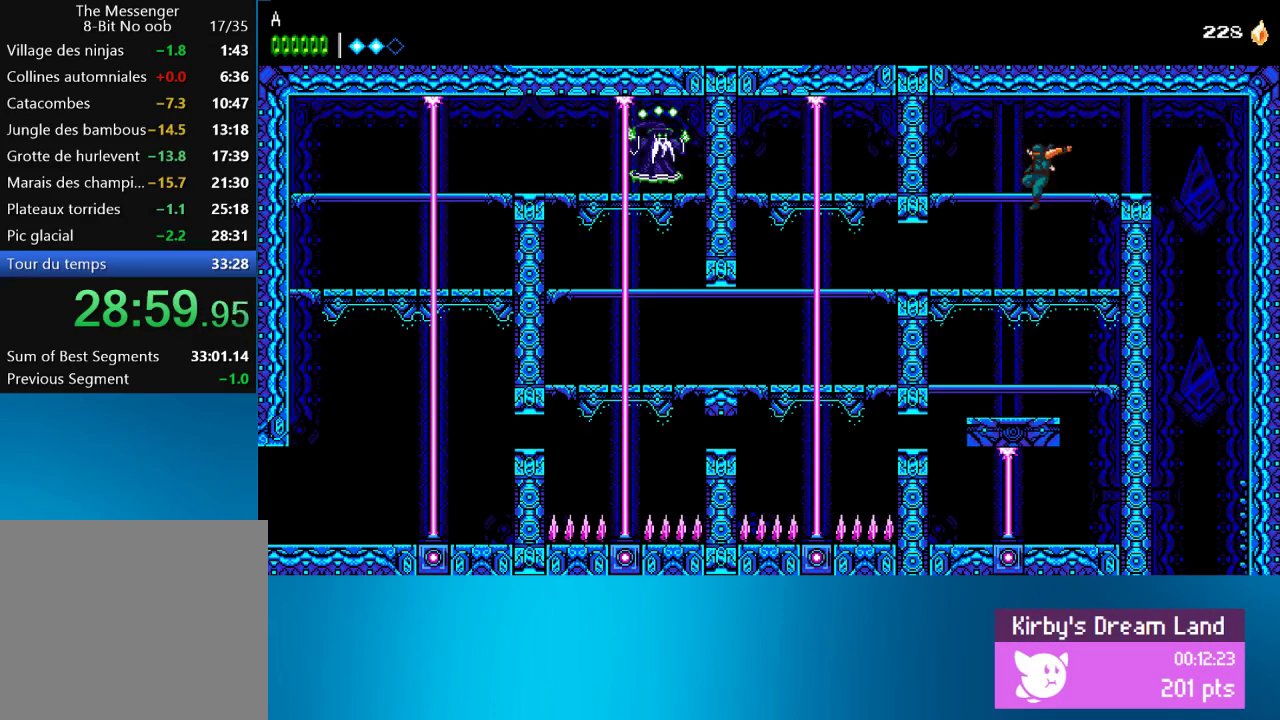
{"buttons": ["DPAD_LEFT"], "left_stick": "center", "events": [[17, "CROSS", "up"]]}
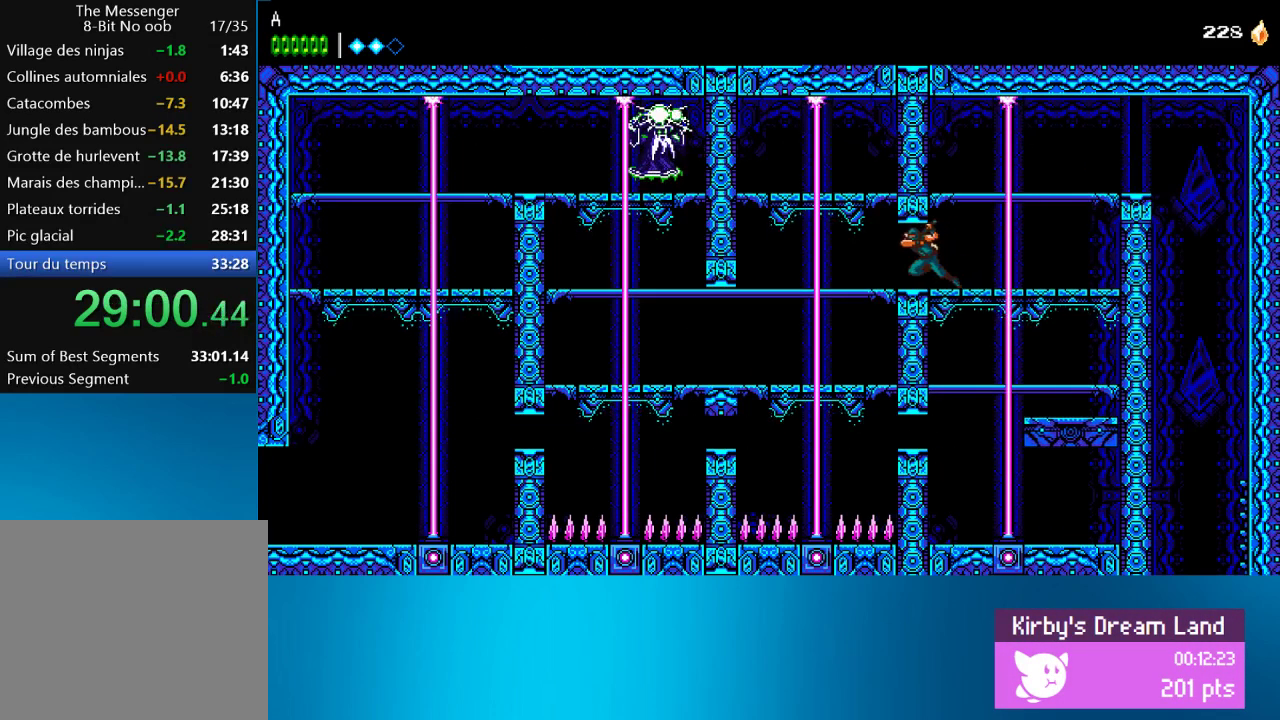
{"buttons": [], "left_stick": "center", "events": [[83, "DPAD_LEFT", "up"], [333, "DPAD_LEFT", "down"], [483, "DPAD_LEFT", "up"]]}
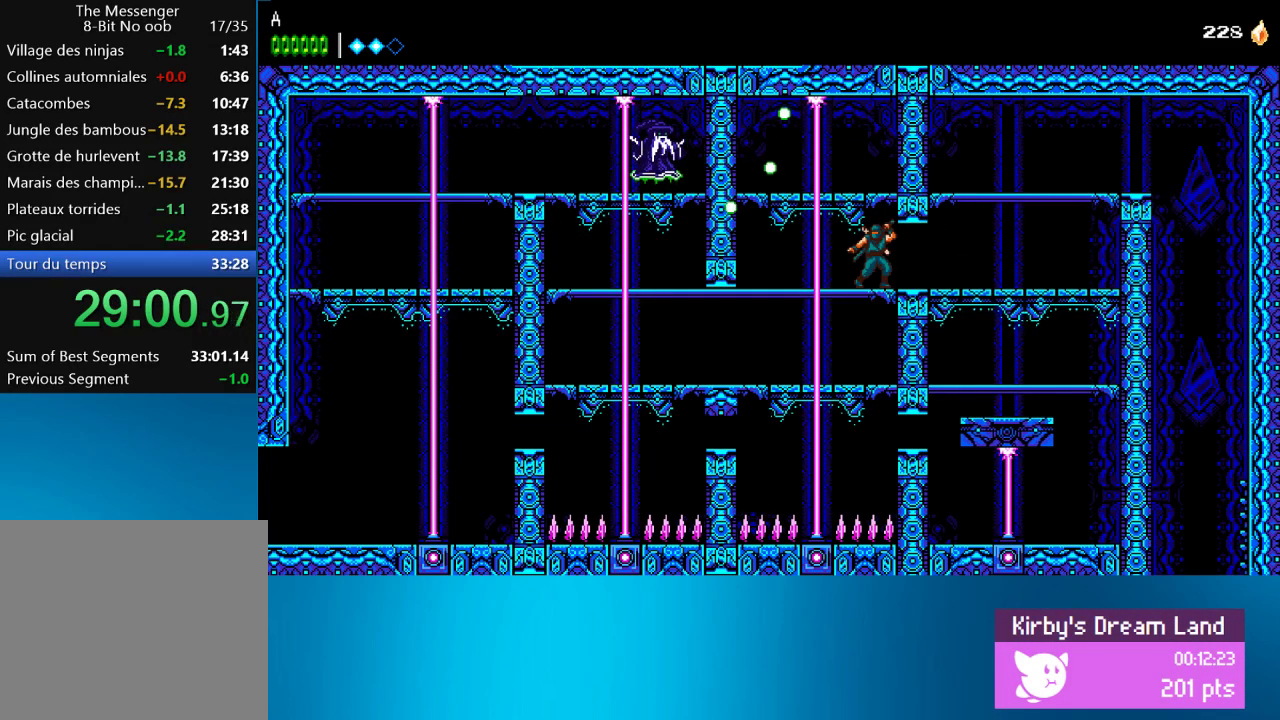
{"buttons": [], "left_stick": "center", "events": [[367, "SQUARE", "down"], [450, "SQUARE", "up"]]}
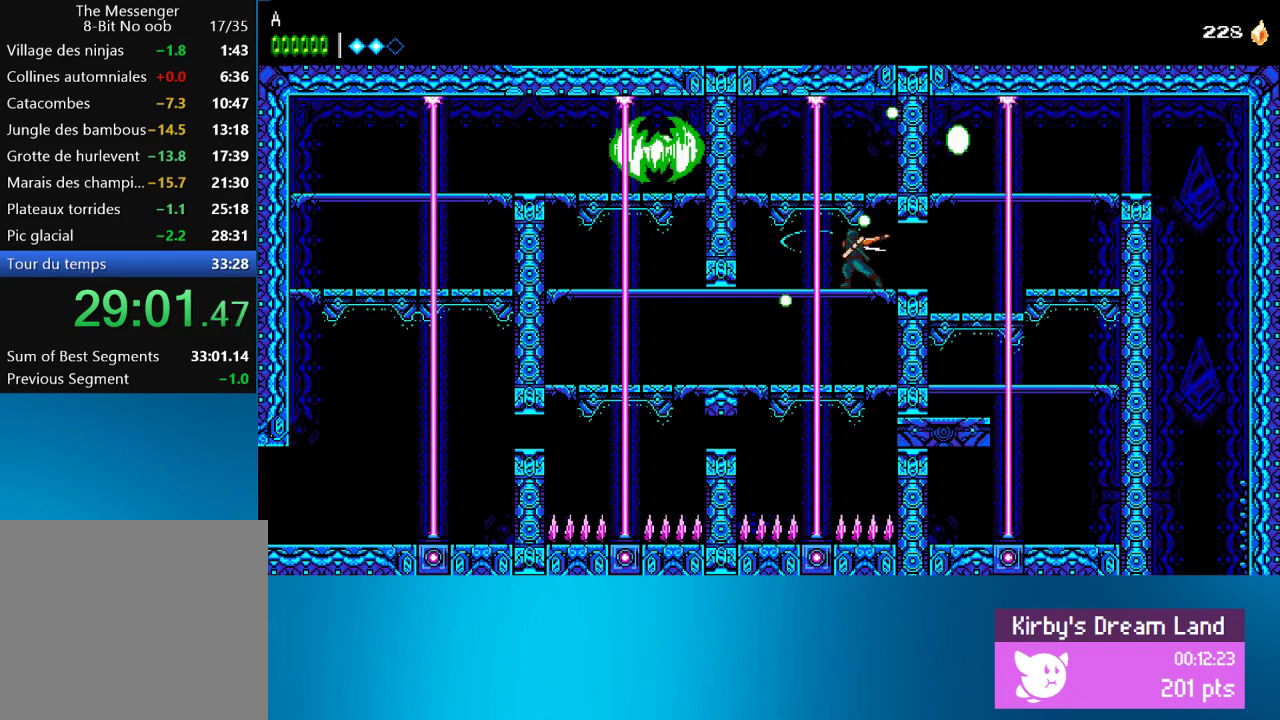
{"buttons": [], "left_stick": "center", "events": [[17, "SQUARE", "down"], [133, "SQUARE", "up"], [217, "SQUARE", "down"], [317, "SQUARE", "up"]]}
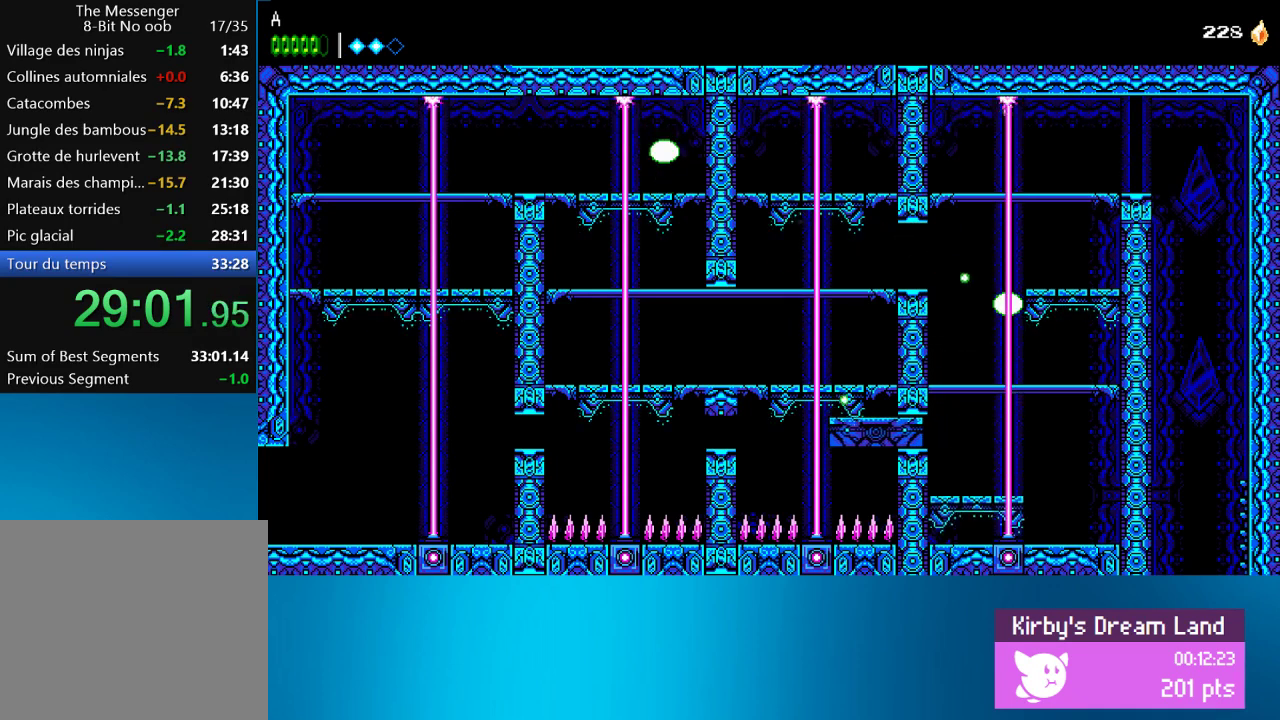
{"buttons": [], "left_stick": "center", "events": [[117, "DPAD_LEFT", "down"], [217, "DPAD_DOWN", "down"], [250, "DPAD_LEFT", "up"], [300, "CROSS", "down"], [400, "CROSS", "up"], [500, "DPAD_DOWN", "up"]]}
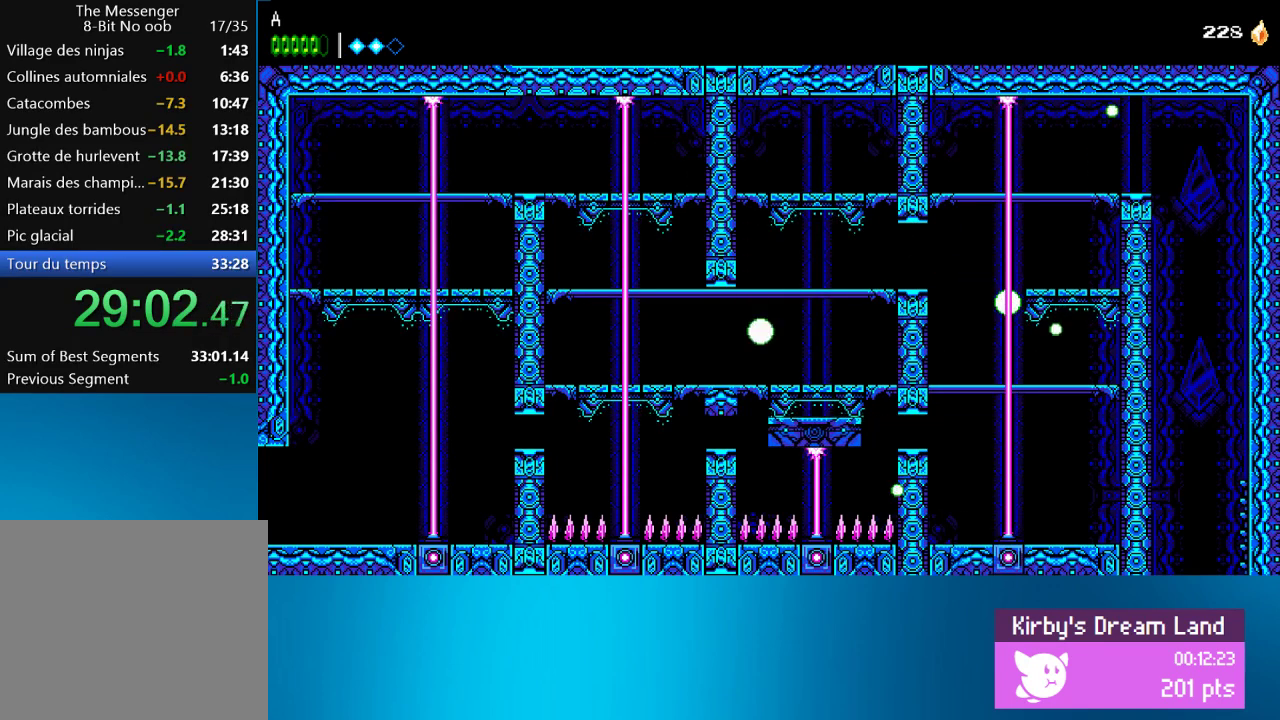
{"buttons": [], "left_stick": "center", "events": [[183, "DPAD_LEFT", "down"], [500, "DPAD_LEFT", "up"]]}
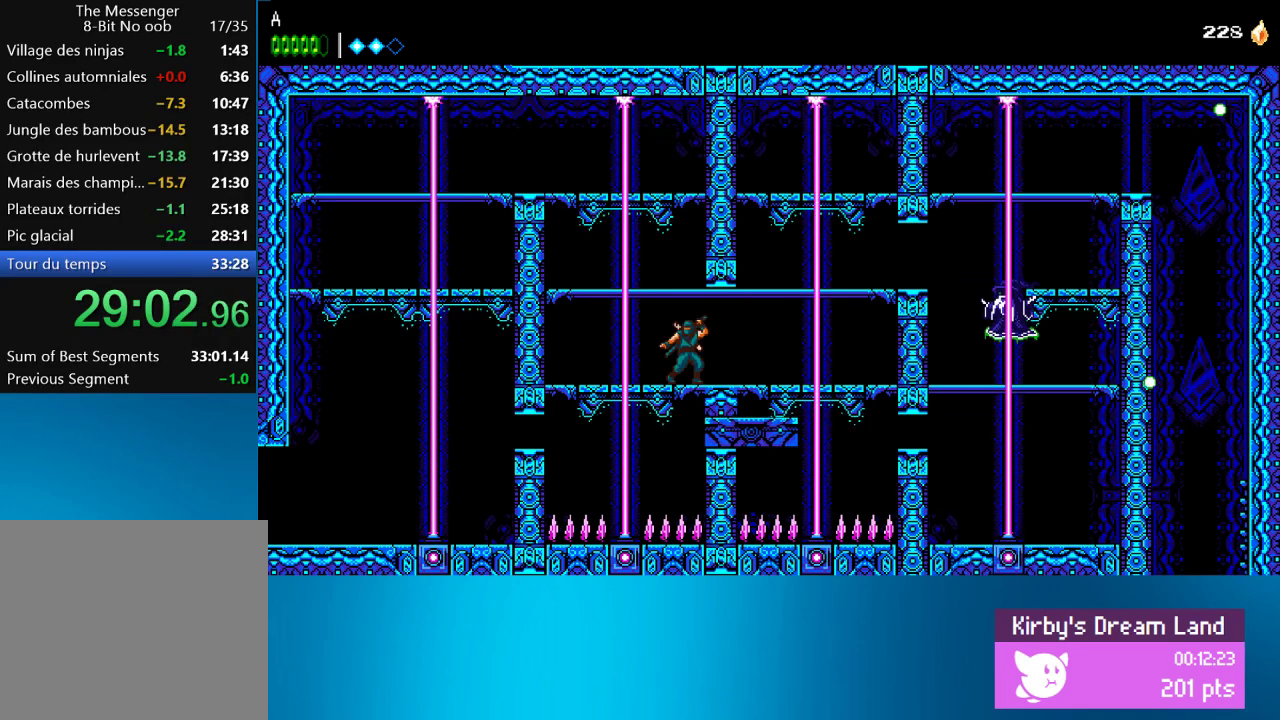
{"buttons": [], "left_stick": "center", "events": [[250, "DPAD_LEFT", "down"], [300, "DPAD_LEFT", "up"]]}
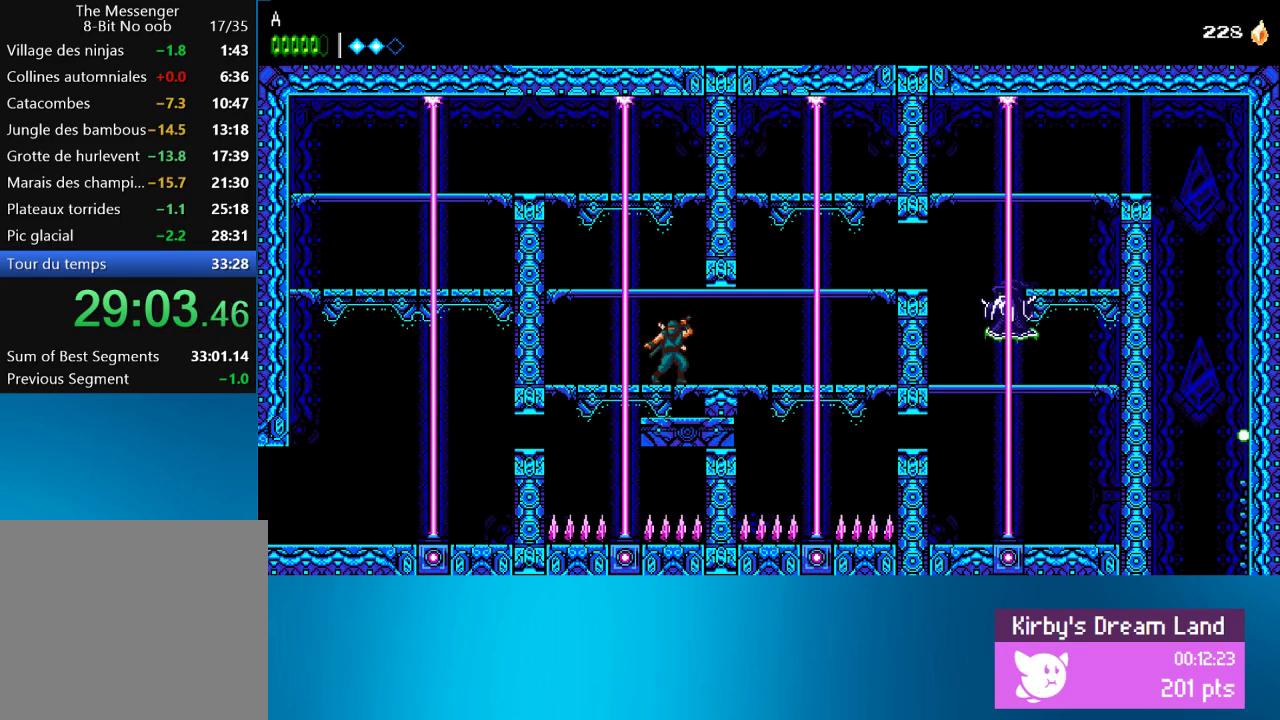
{"buttons": ["CROSS", "DPAD_LEFT"], "left_stick": "center", "events": [[267, "CROSS", "down"], [317, "DPAD_LEFT", "down"]]}
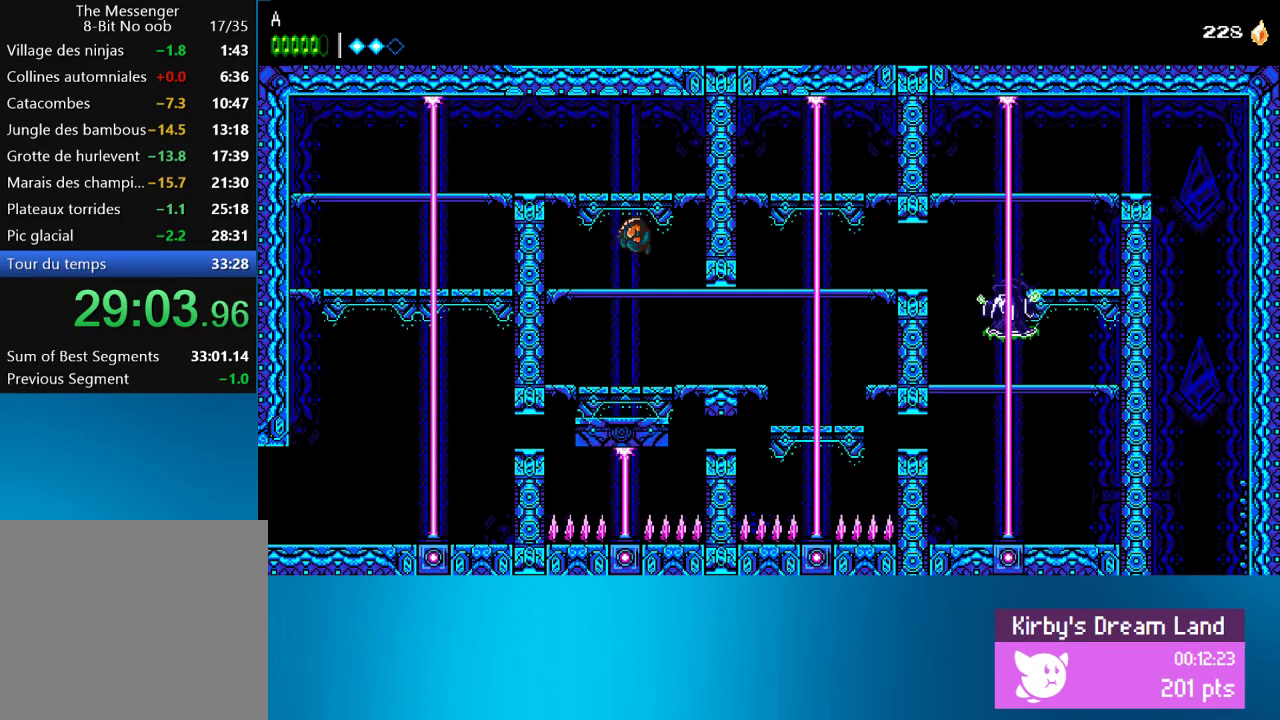
{"buttons": ["DPAD_LEFT"], "left_stick": "center", "events": [[183, "CROSS", "up"], [350, "CROSS", "down"], [450, "CROSS", "up"]]}
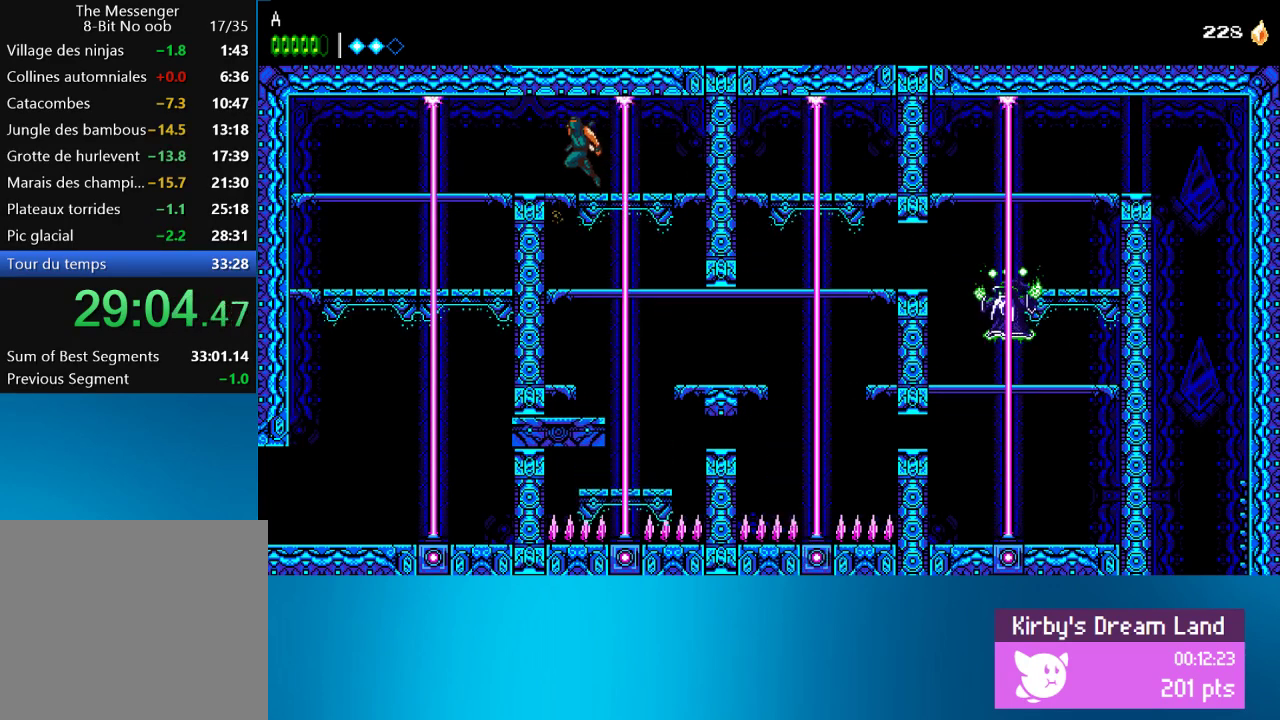
{"buttons": [], "left_stick": "center", "events": [[483, "DPAD_LEFT", "up"]]}
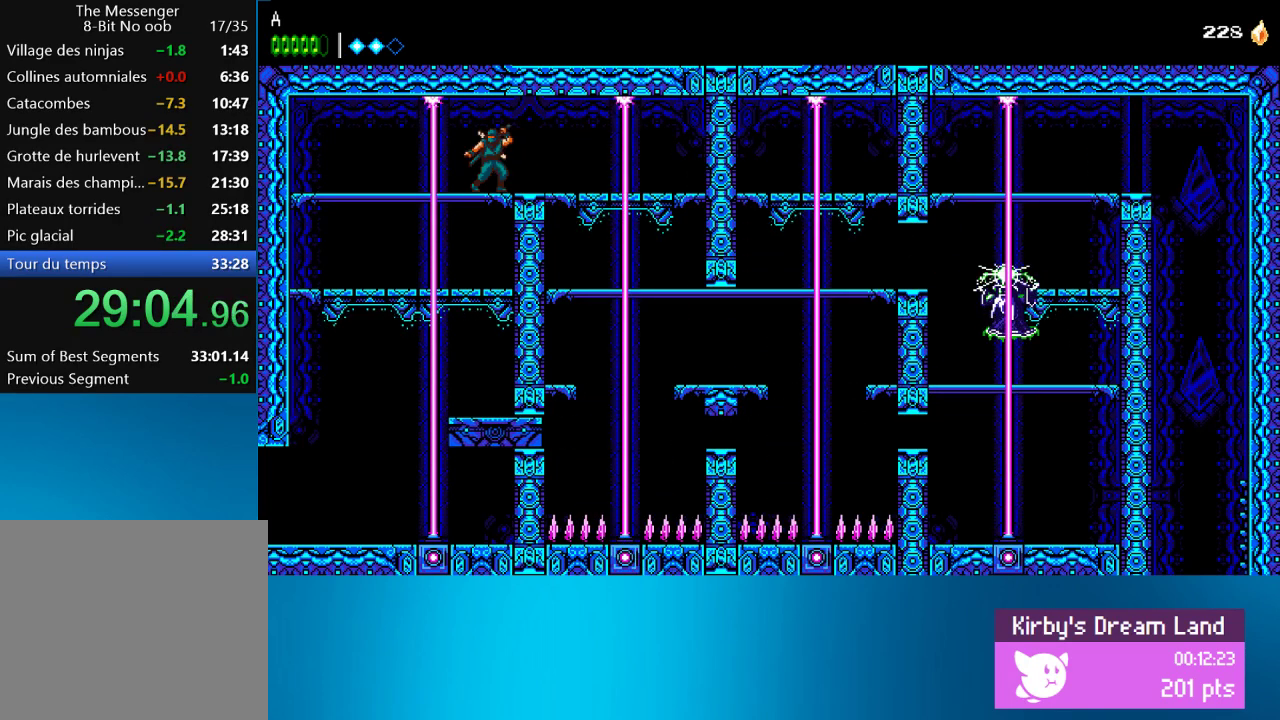
{"buttons": ["DPAD_LEFT"], "left_stick": "center", "events": [[433, "DPAD_LEFT", "down"]]}
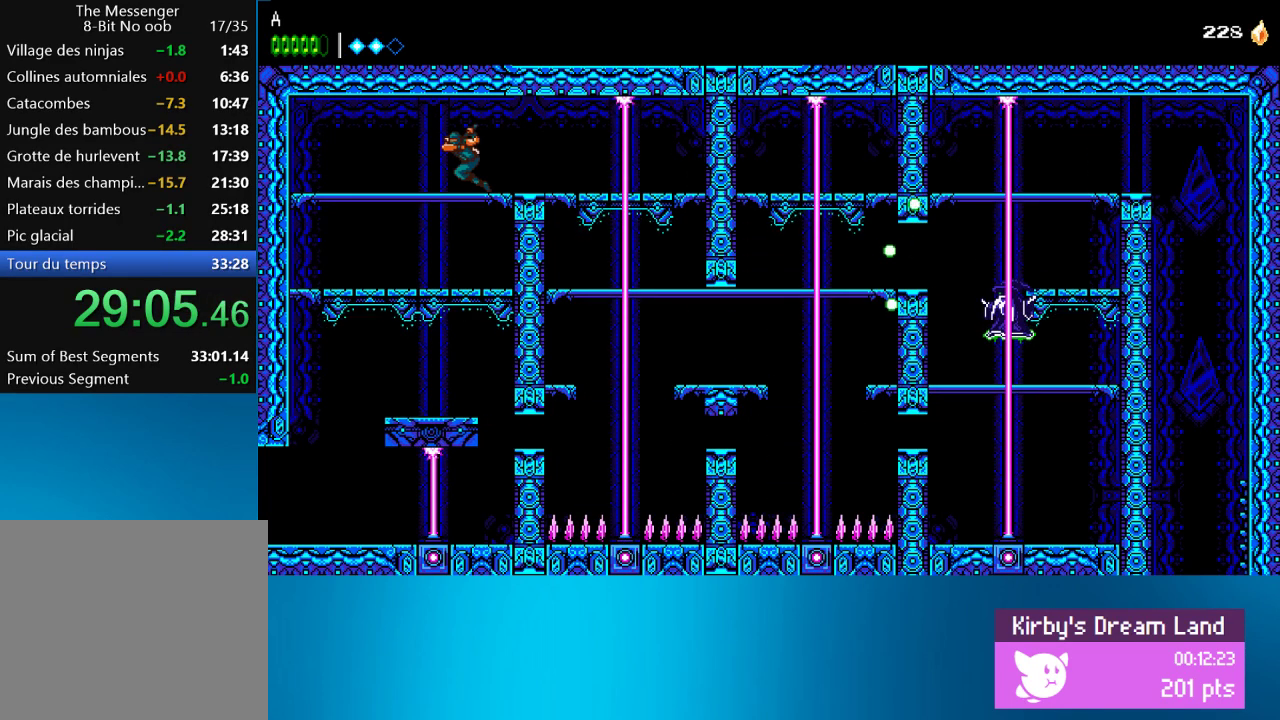
{"buttons": ["DPAD_DOWN", "DPAD_LEFT"], "left_stick": "center", "events": [[483, "DPAD_DOWN", "down"]]}
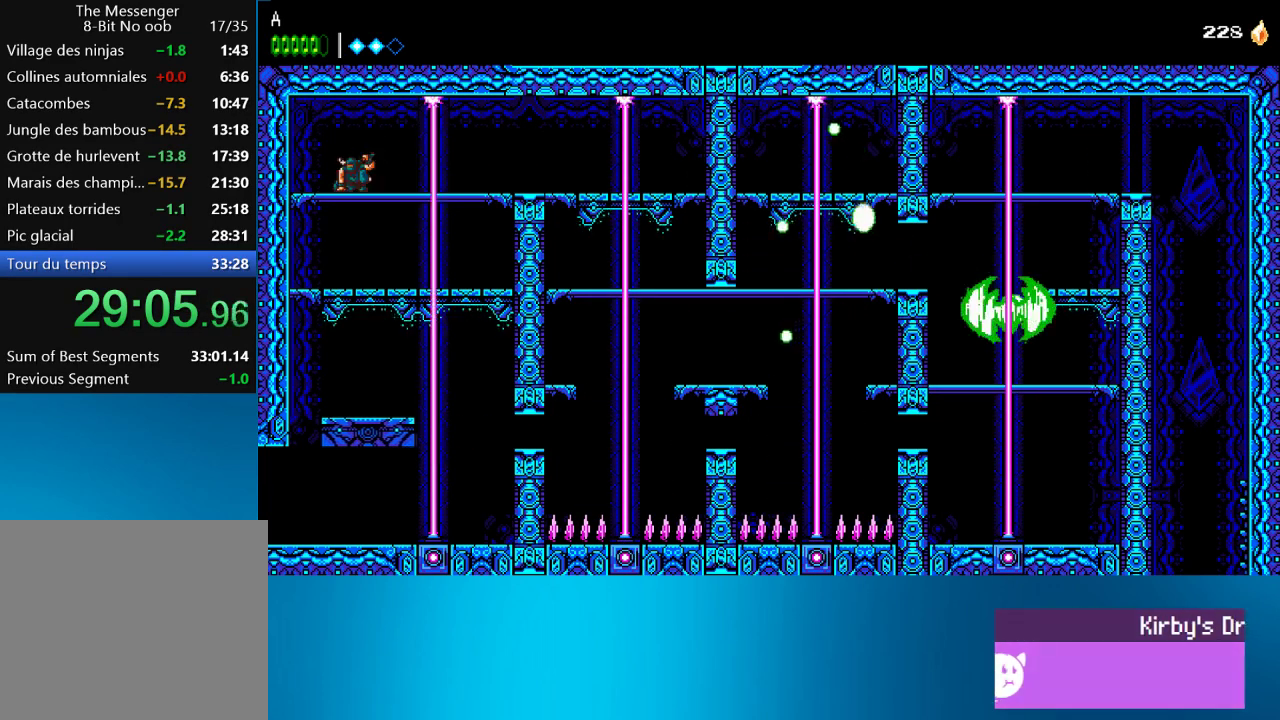
{"buttons": ["DPAD_LEFT"], "left_stick": "center", "events": [[67, "CROSS", "down"], [117, "DPAD_LEFT", "up"], [233, "CROSS", "up"], [267, "DPAD_DOWN", "up"], [367, "DPAD_LEFT", "down"]]}
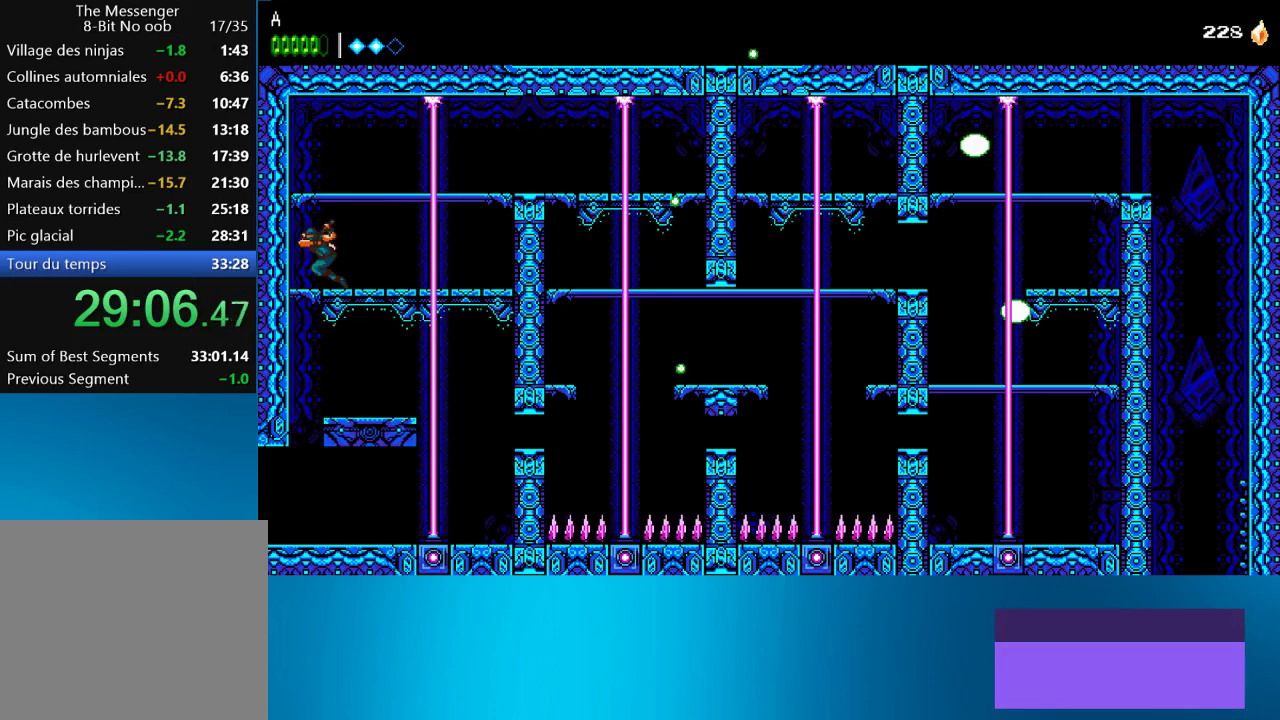
{"buttons": [], "left_stick": "center", "events": [[50, "DPAD_DOWN", "down"], [50, "DPAD_LEFT", "up"], [117, "CROSS", "down"], [300, "CROSS", "up"], [350, "DPAD_DOWN", "up"]]}
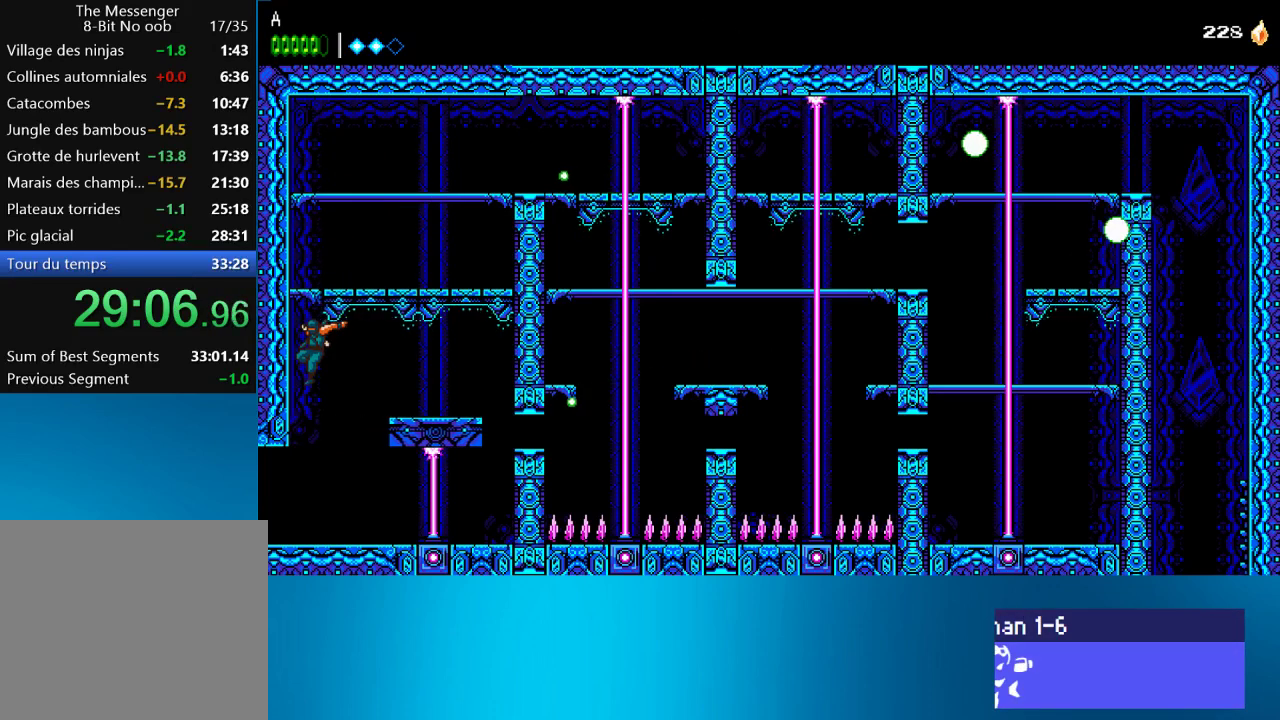
{"buttons": ["DPAD_LEFT"], "left_stick": "center", "events": [[217, "DPAD_LEFT", "down"]]}
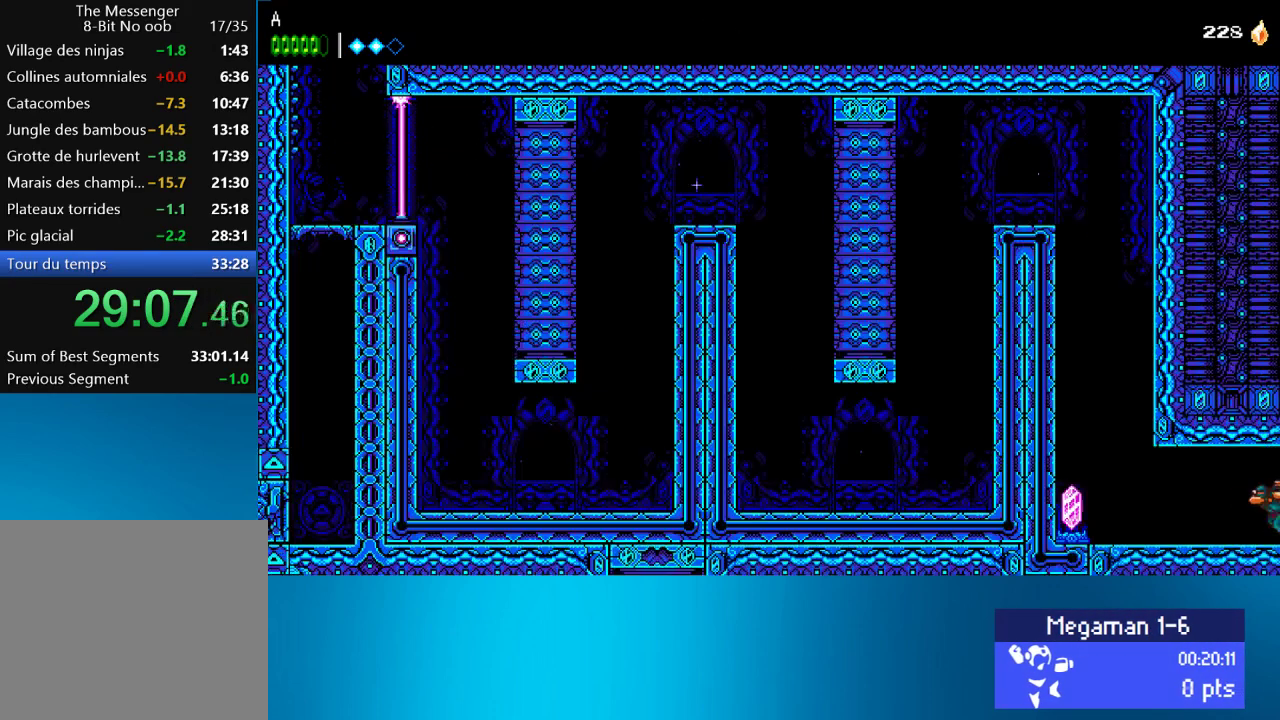
{"buttons": ["CROSS", "DPAD_LEFT"], "left_stick": "center", "events": [[200, "CIRCLE", "down"], [333, "CIRCLE", "up"], [450, "CROSS", "down"]]}
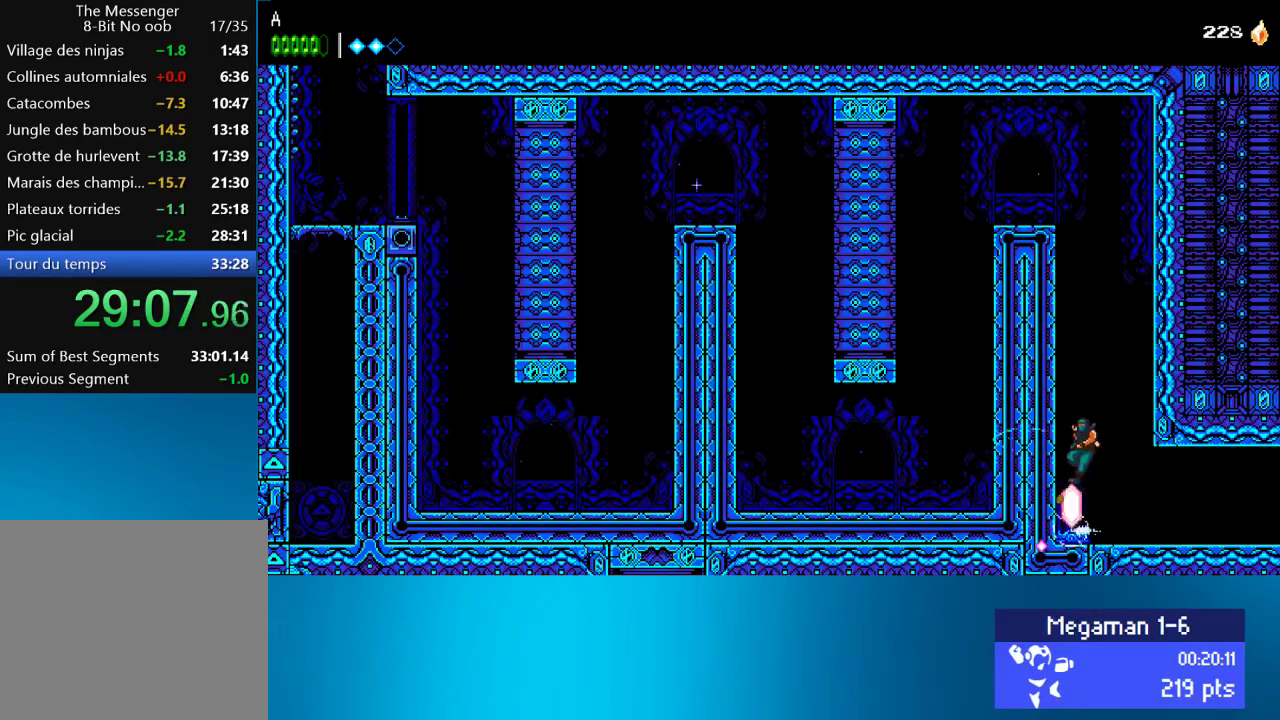
{"buttons": ["CROSS", "DPAD_LEFT"], "left_stick": "center", "events": [[433, "CROSS", "up"], [500, "CROSS", "down"]]}
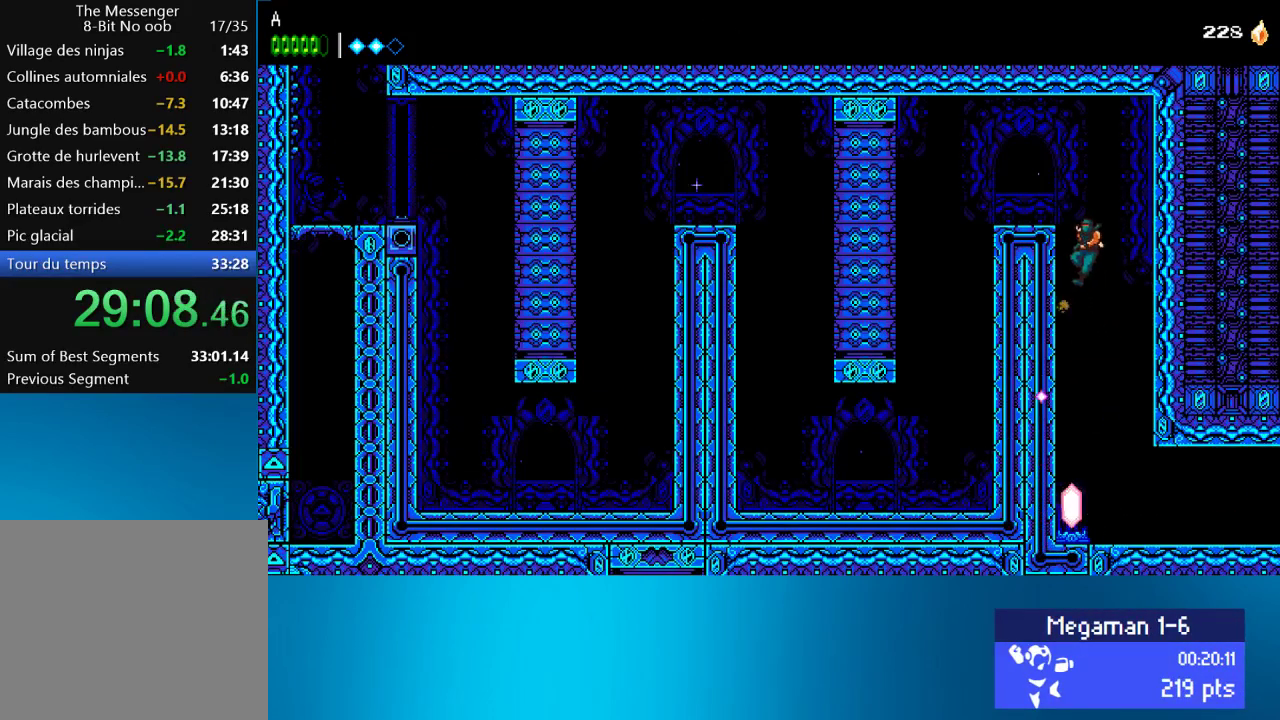
{"buttons": ["CROSS", "DPAD_DOWN"], "left_stick": "center", "events": [[150, "CROSS", "up"], [183, "CIRCLE", "down"], [383, "CIRCLE", "up"], [417, "DPAD_DOWN", "down"], [450, "DPAD_LEFT", "up"], [483, "CROSS", "down"]]}
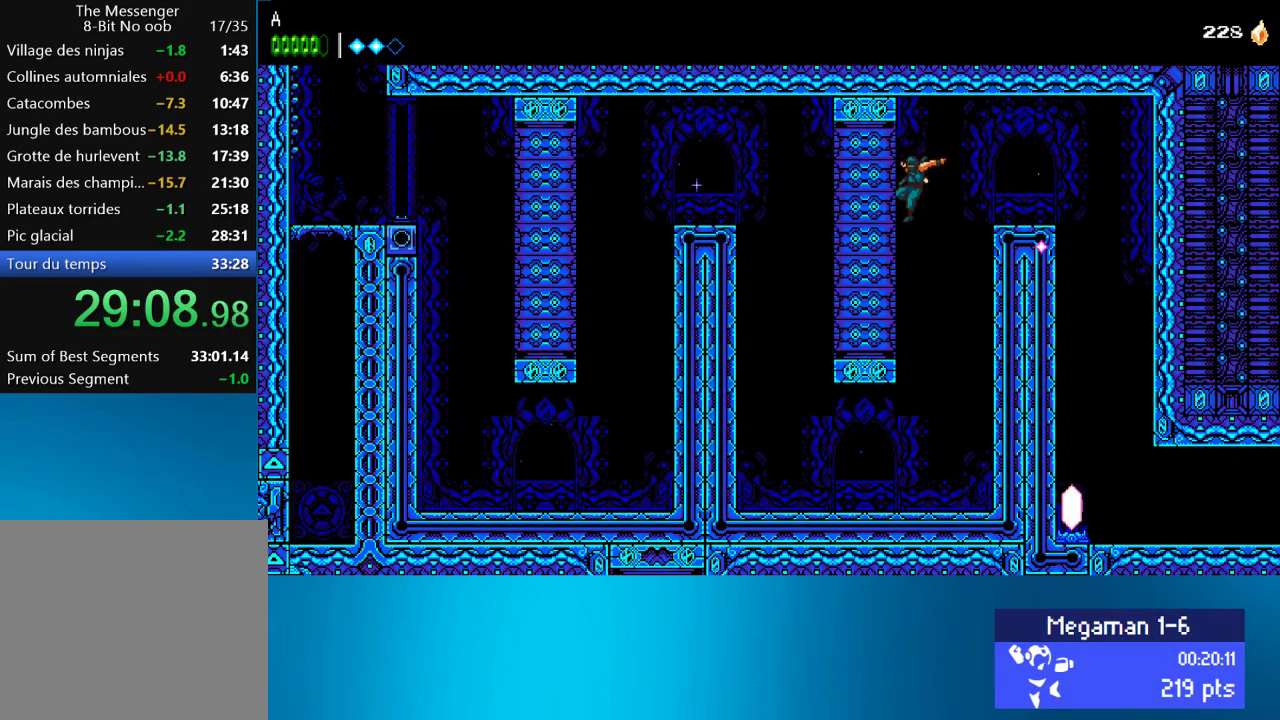
{"buttons": ["CIRCLE", "DPAD_LEFT"], "left_stick": "center", "events": [[150, "CROSS", "up"], [200, "DPAD_DOWN", "up"], [367, "DPAD_LEFT", "down"], [433, "CIRCLE", "down"]]}
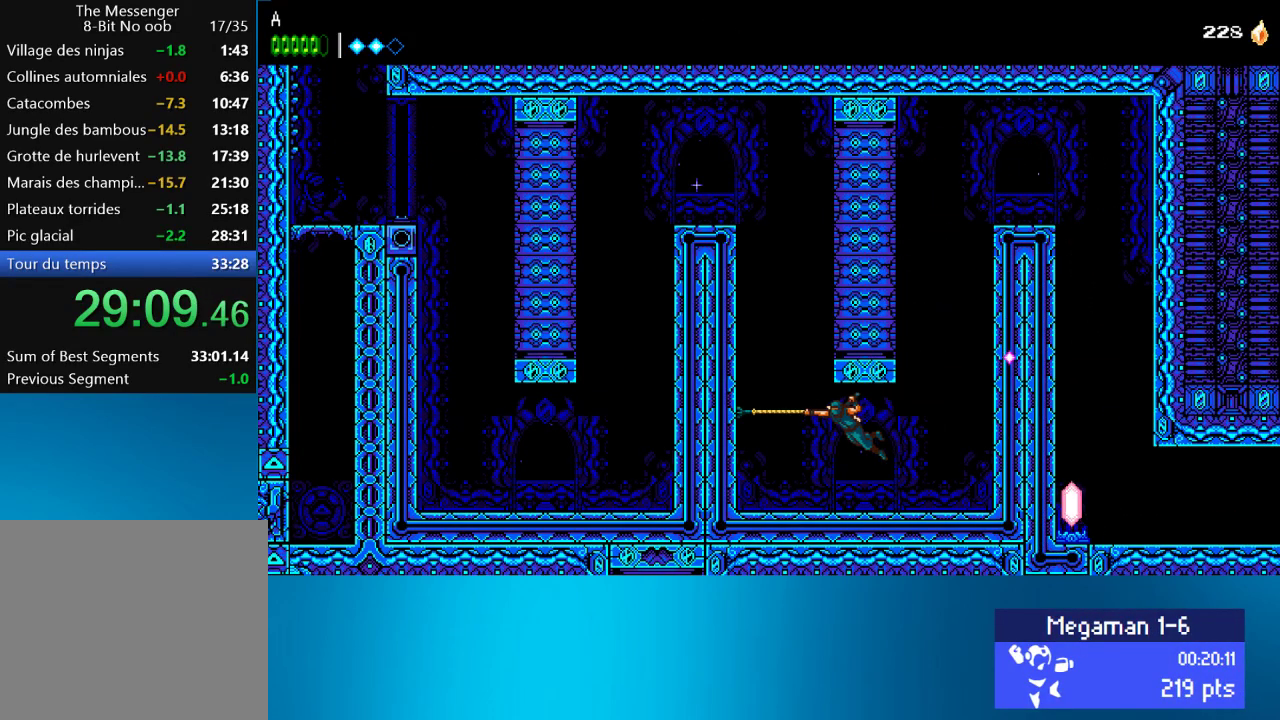
{"buttons": ["CROSS", "DPAD_LEFT"], "left_stick": "center", "events": [[67, "CIRCLE", "up"], [167, "CROSS", "down"], [350, "CROSS", "up"], [433, "CROSS", "down"]]}
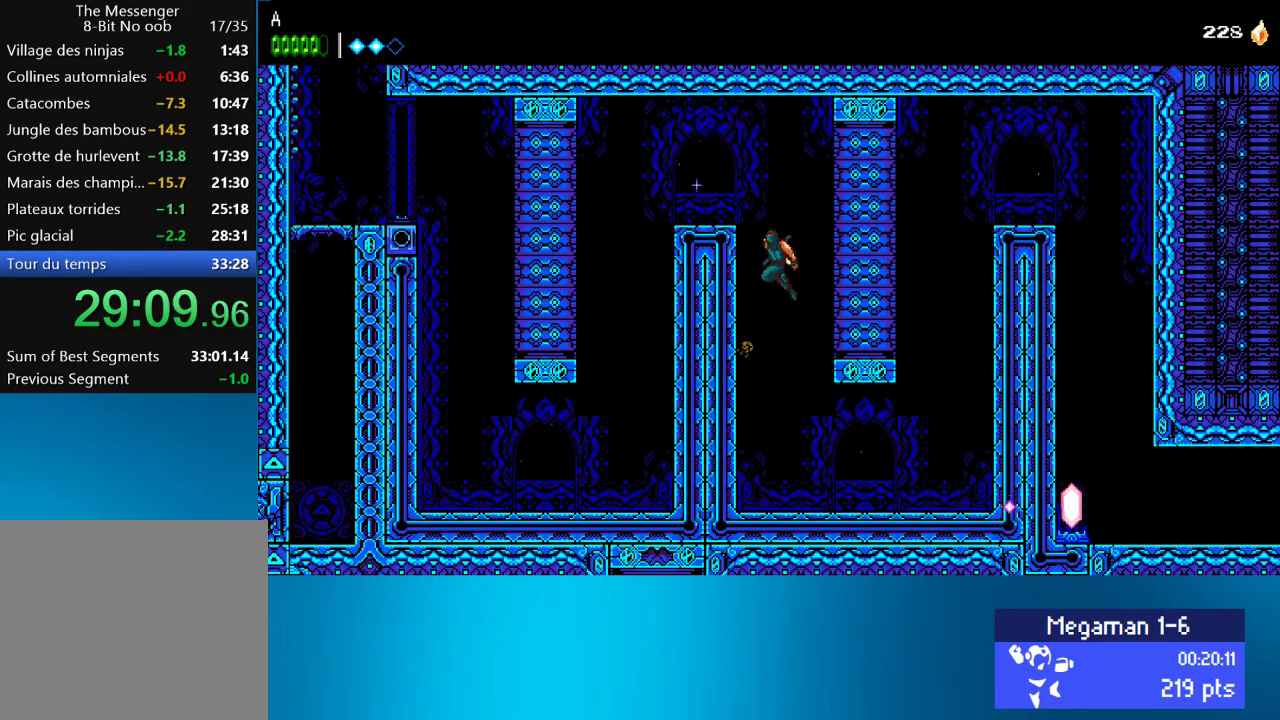
{"buttons": ["DPAD_DOWN", "DPAD_LEFT"], "left_stick": "center", "events": [[50, "CROSS", "up"], [117, "CROSS", "down"], [217, "CROSS", "up"], [250, "CIRCLE", "down"], [467, "DPAD_DOWN", "down"], [500, "CIRCLE", "up"]]}
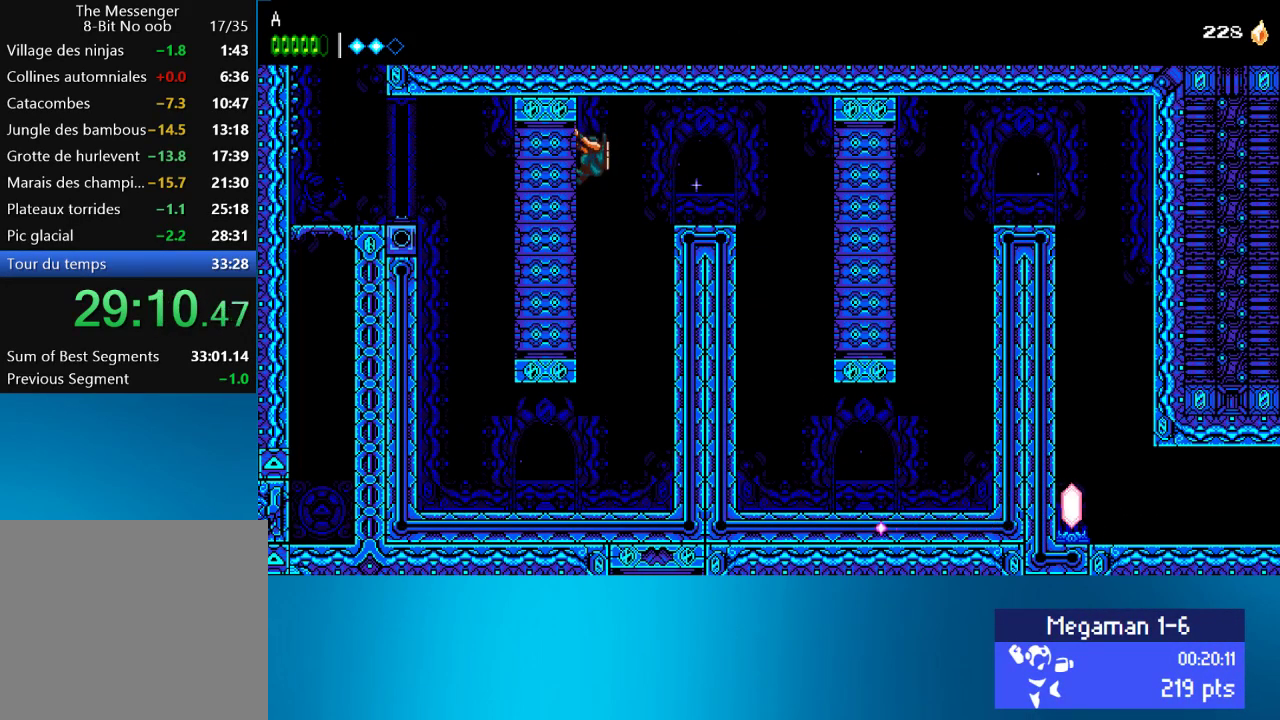
{"buttons": ["DPAD_LEFT"], "left_stick": "center", "events": [[17, "DPAD_LEFT", "up"], [83, "CROSS", "down"], [250, "CROSS", "up"], [350, "DPAD_DOWN", "up"], [483, "DPAD_LEFT", "down"]]}
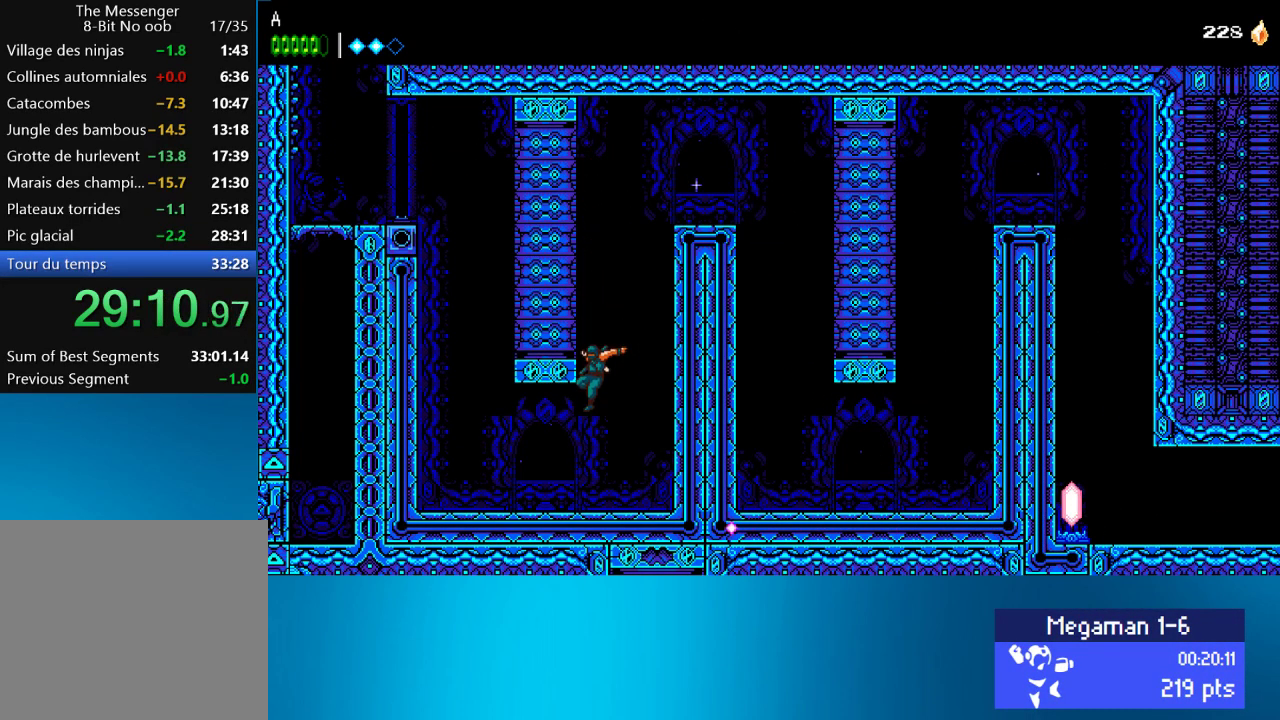
{"buttons": ["DPAD_LEFT"], "left_stick": "center", "events": [[50, "CIRCLE", "down"], [200, "CIRCLE", "up"], [250, "CROSS", "down"], [450, "CROSS", "up"]]}
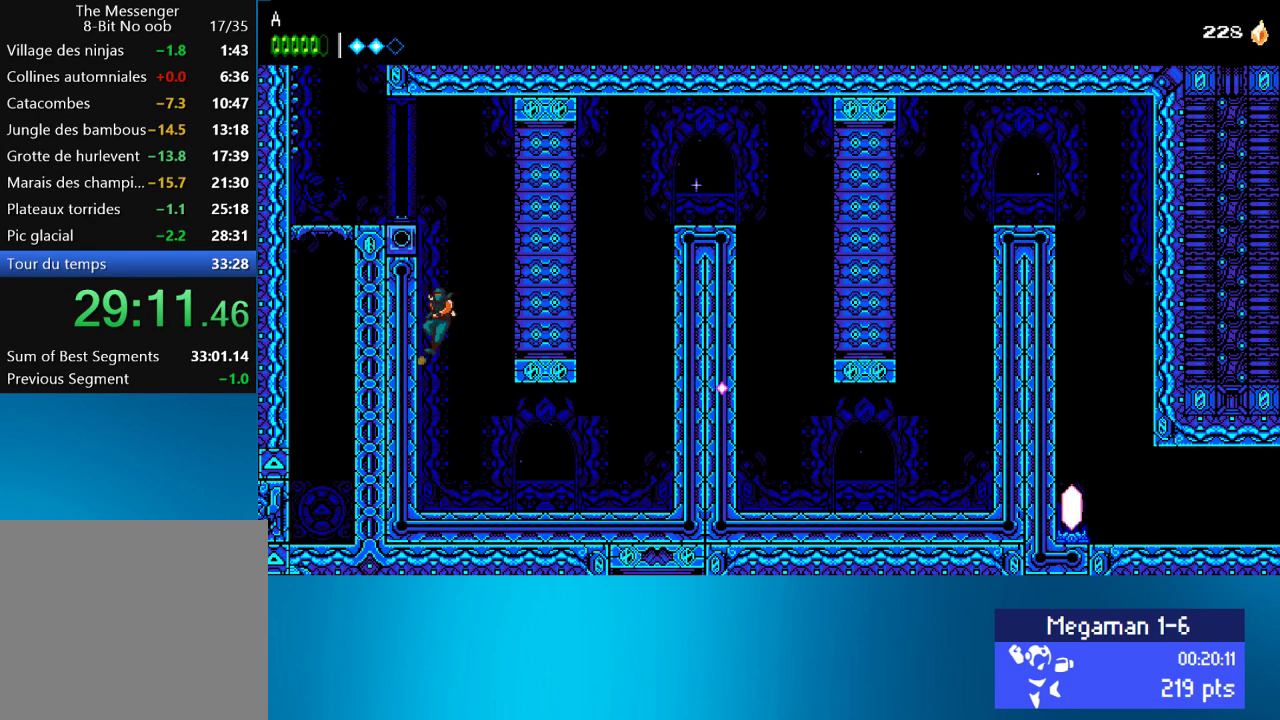
{"buttons": ["CIRCLE", "DPAD_LEFT"], "left_stick": "center", "events": [[17, "CROSS", "down"], [150, "CROSS", "up"], [233, "CROSS", "down"], [417, "CIRCLE", "down"], [417, "CROSS", "up"]]}